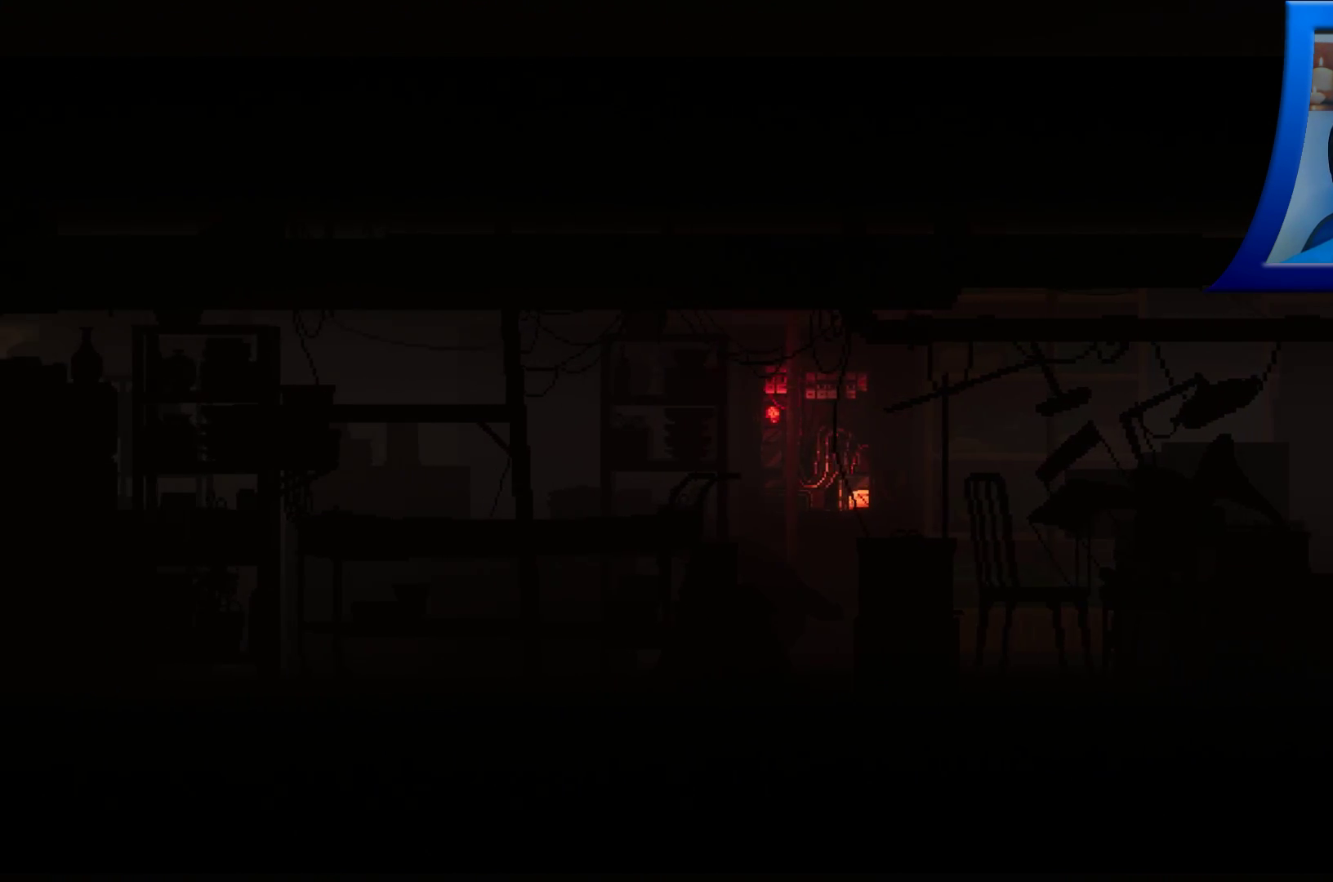
Gameplay with a controller (Xbox layout); each line is a JSON object with the inputs held at the frame after it (dt_ms = milliseconds from this image to that frame). "events" lists button and stick changes between this image and that frame as [ms after this image, input, new state], when the widget could be followed in between. Not read: L3 R3.
{"dt_ms": 500, "buttons": [], "left_stick": "left", "right_stick": "center", "events": []}
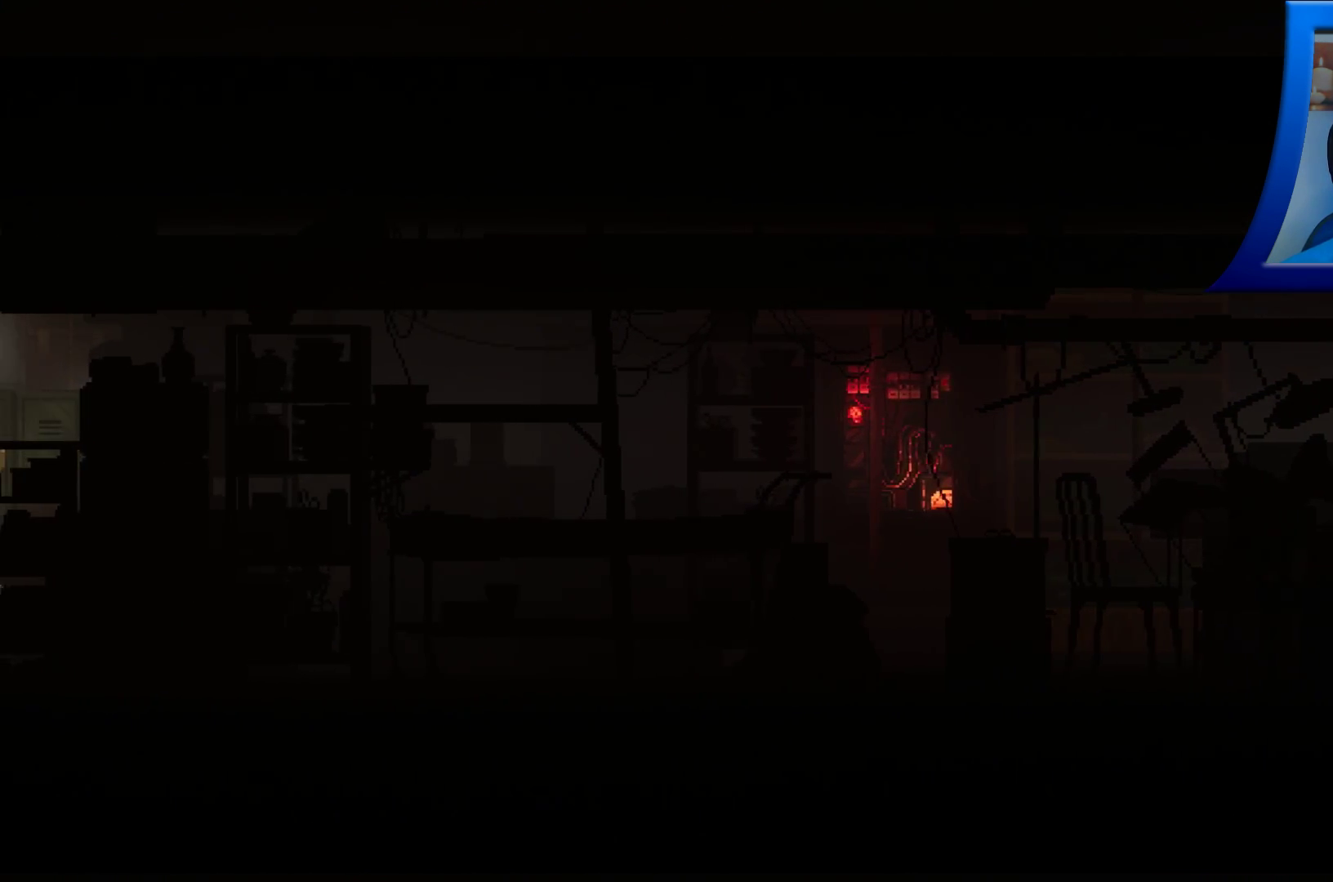
{"dt_ms": 500, "buttons": [], "left_stick": "left", "right_stick": "center", "events": []}
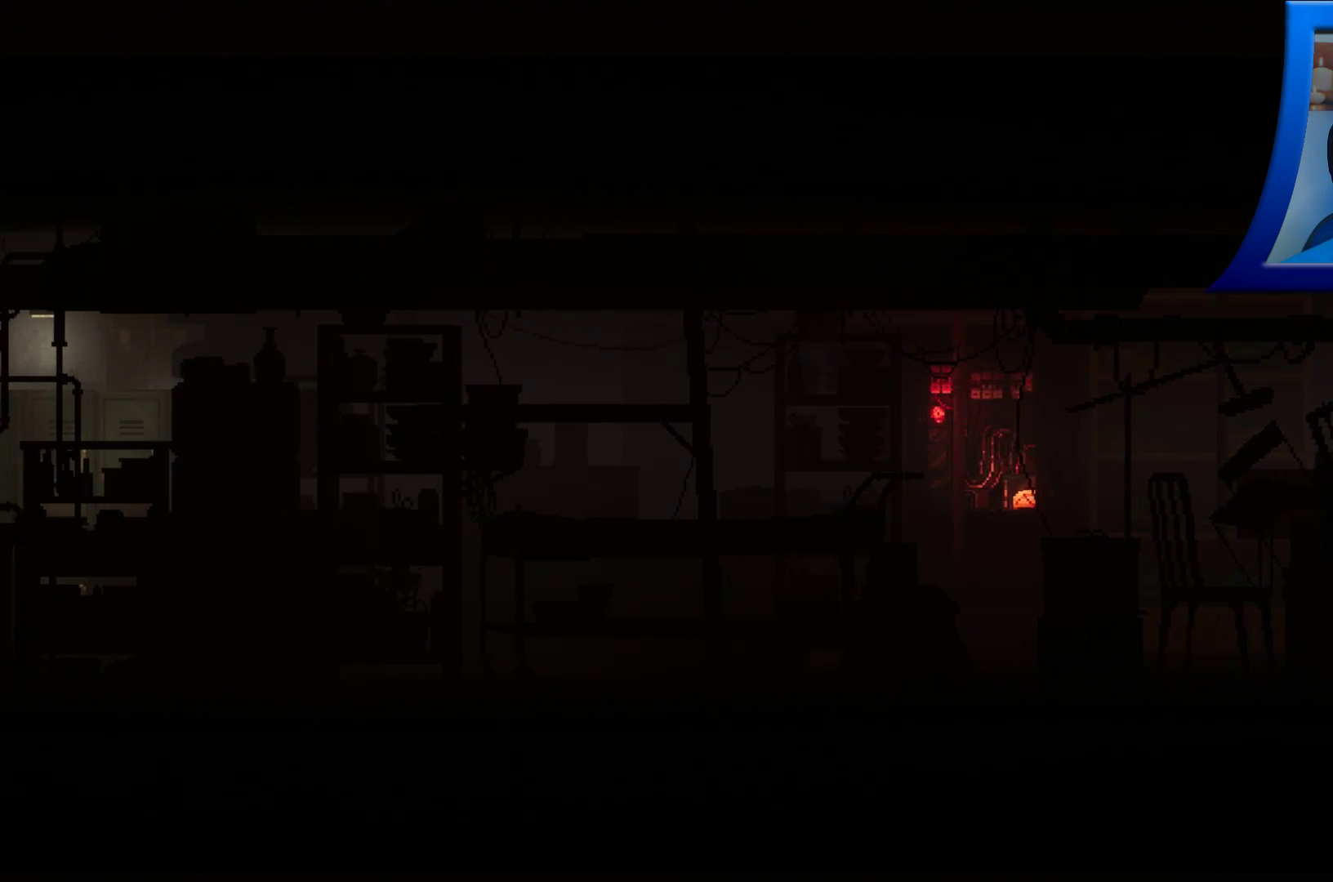
{"dt_ms": 500, "buttons": [], "left_stick": "left", "right_stick": "center", "events": []}
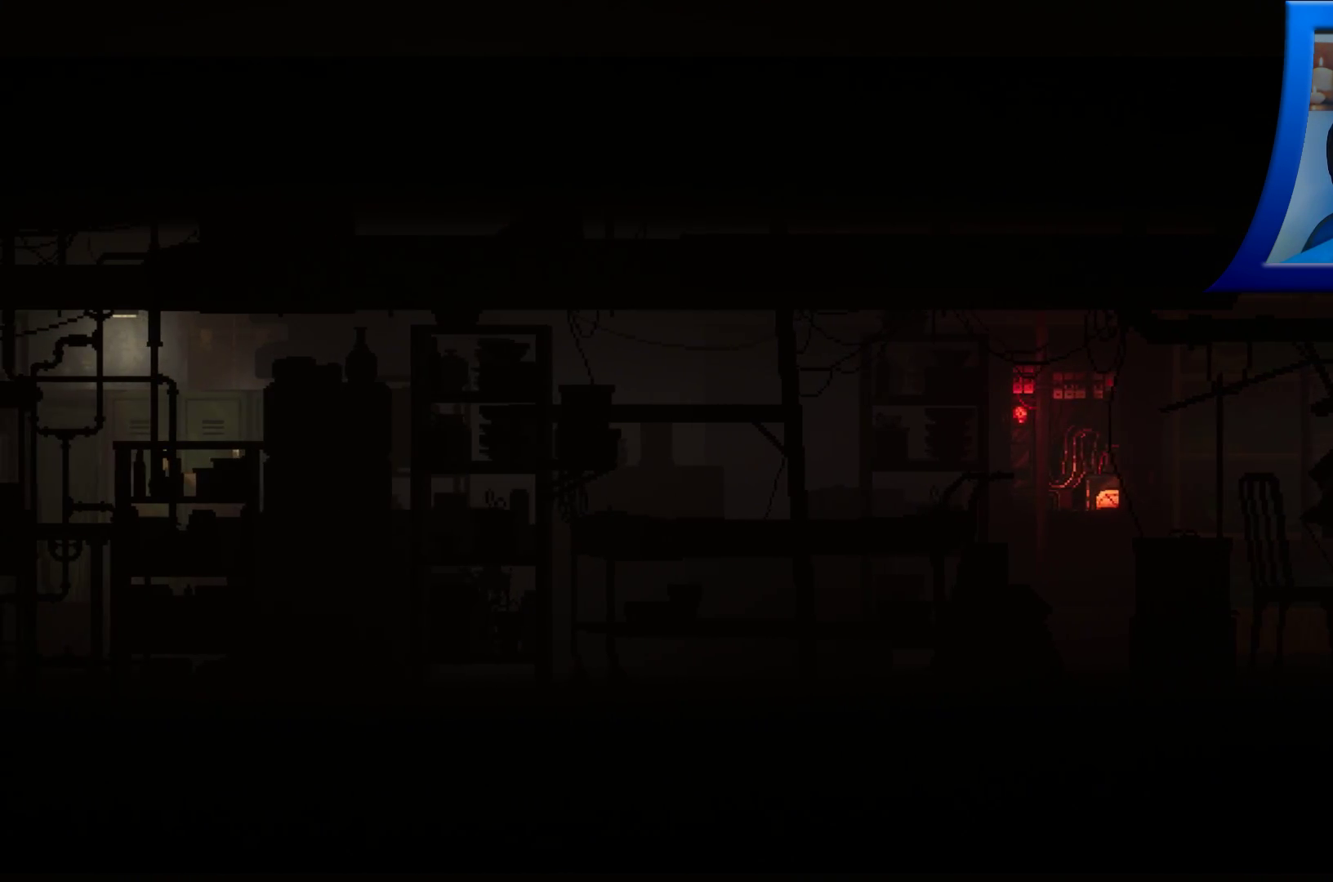
{"dt_ms": 500, "buttons": [], "left_stick": "left", "right_stick": "center", "events": []}
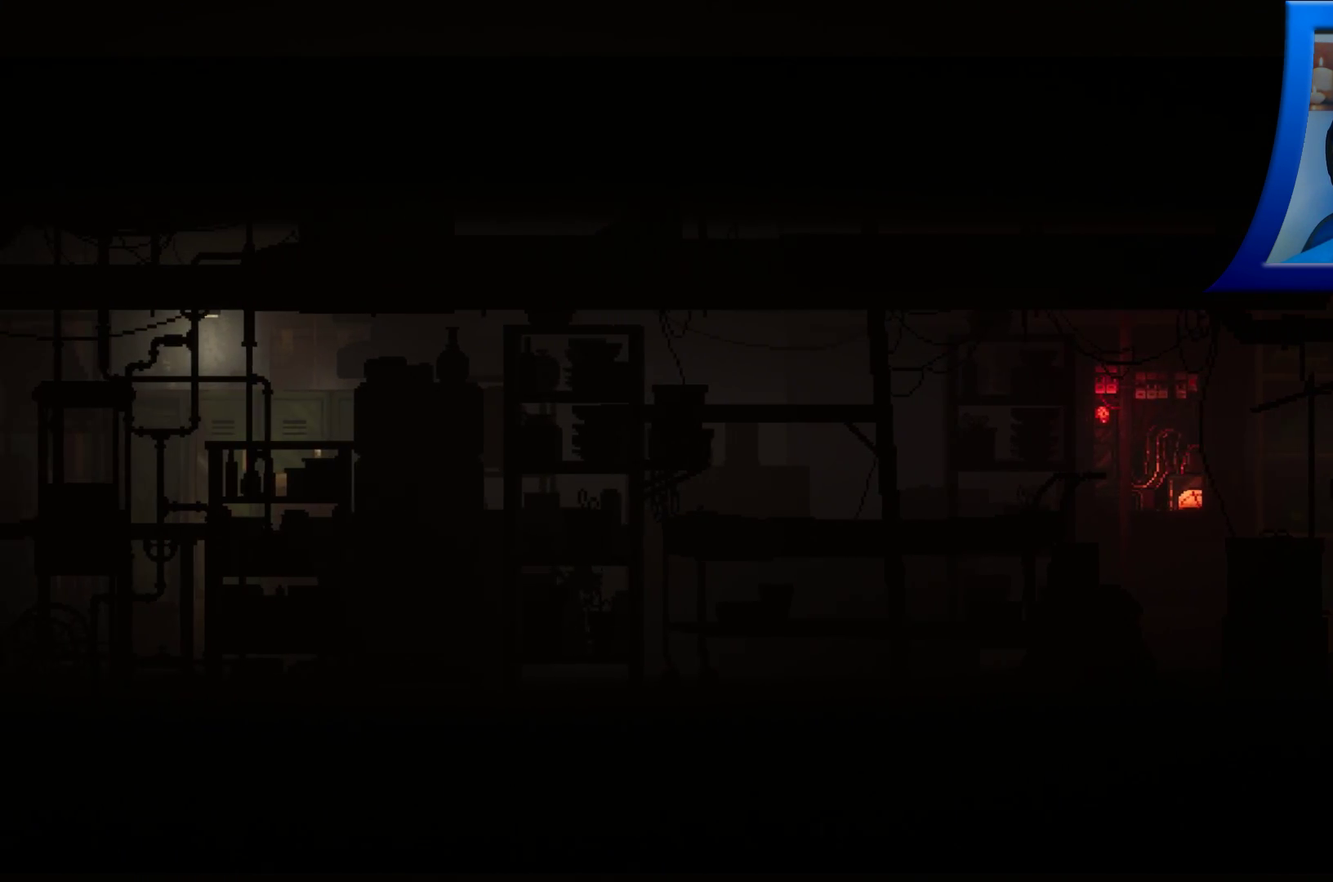
{"dt_ms": 500, "buttons": [], "left_stick": "left", "right_stick": "center", "events": []}
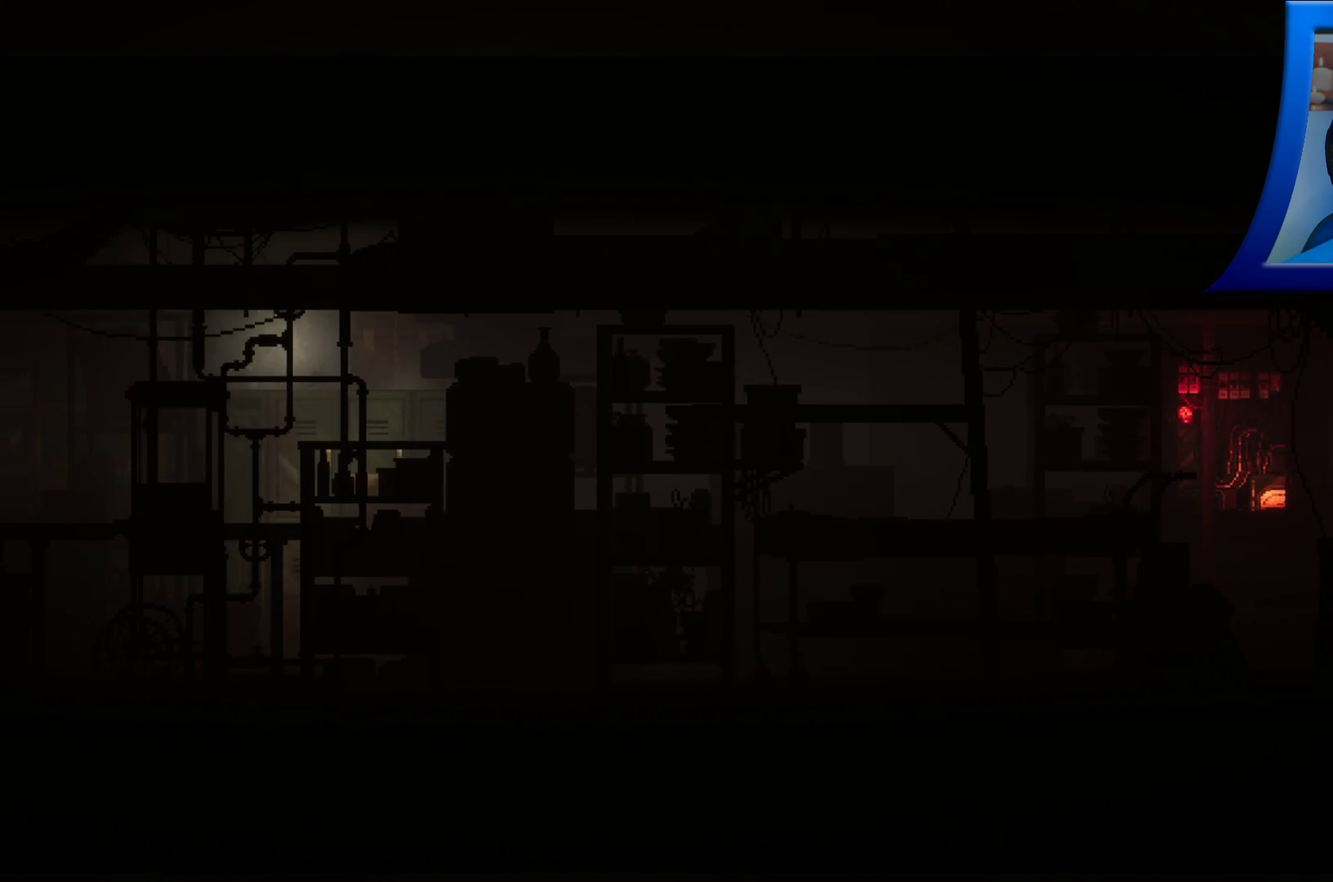
{"dt_ms": 500, "buttons": [], "left_stick": "left", "right_stick": "center", "events": []}
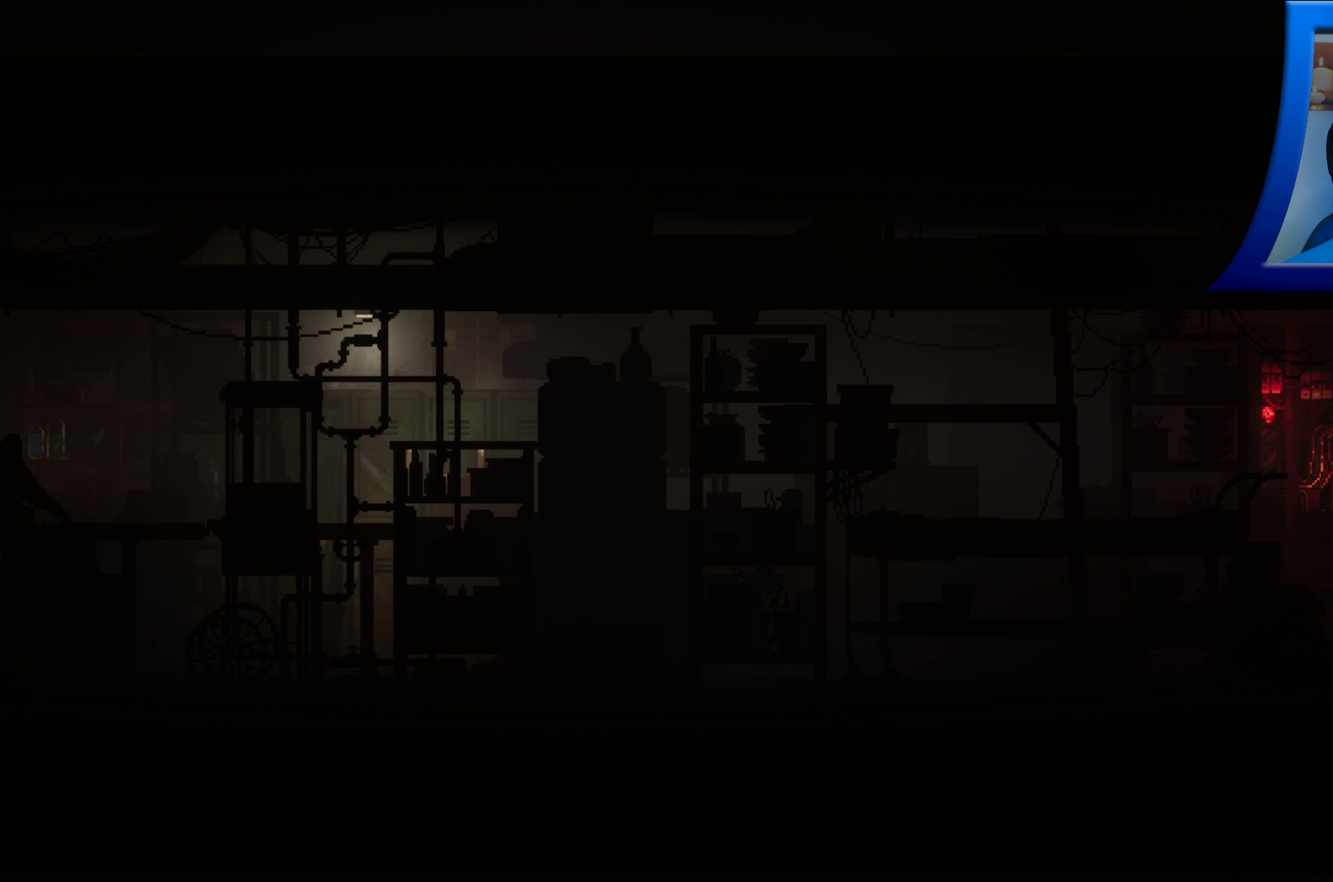
{"dt_ms": 500, "buttons": [], "left_stick": "left", "right_stick": "center", "events": []}
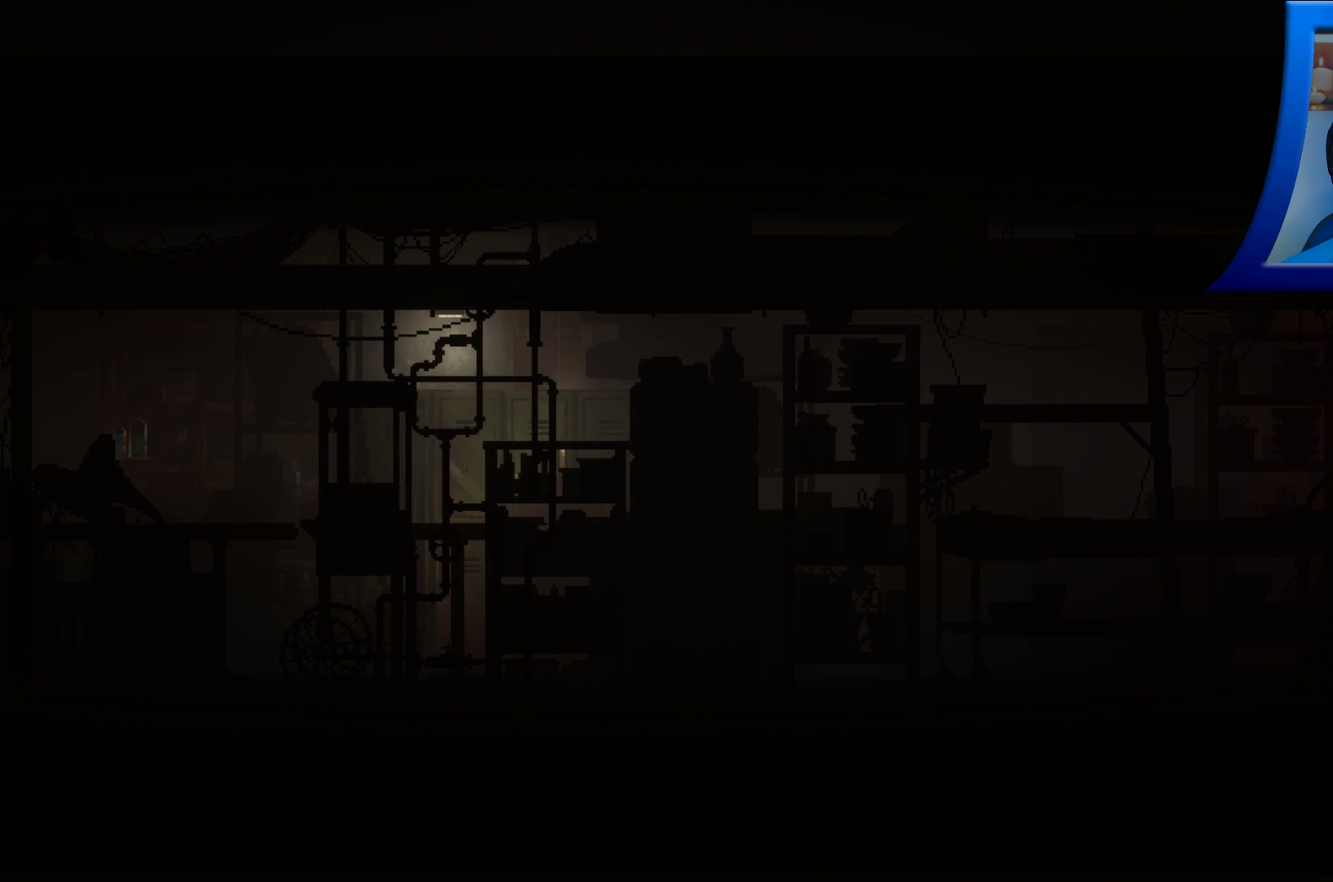
{"dt_ms": 500, "buttons": [], "left_stick": "left", "right_stick": "center", "events": []}
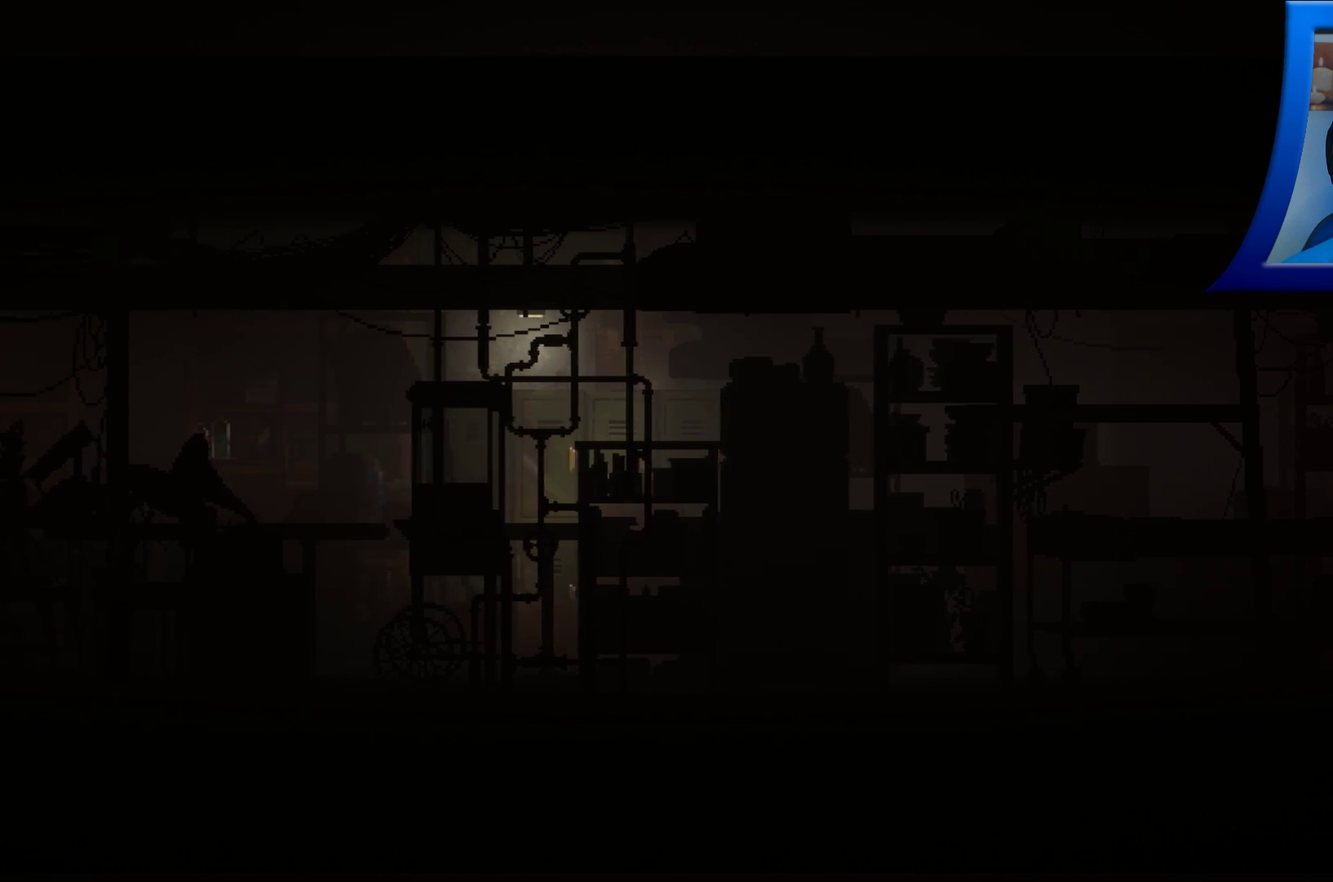
{"dt_ms": 500, "buttons": [], "left_stick": "left", "right_stick": "center", "events": []}
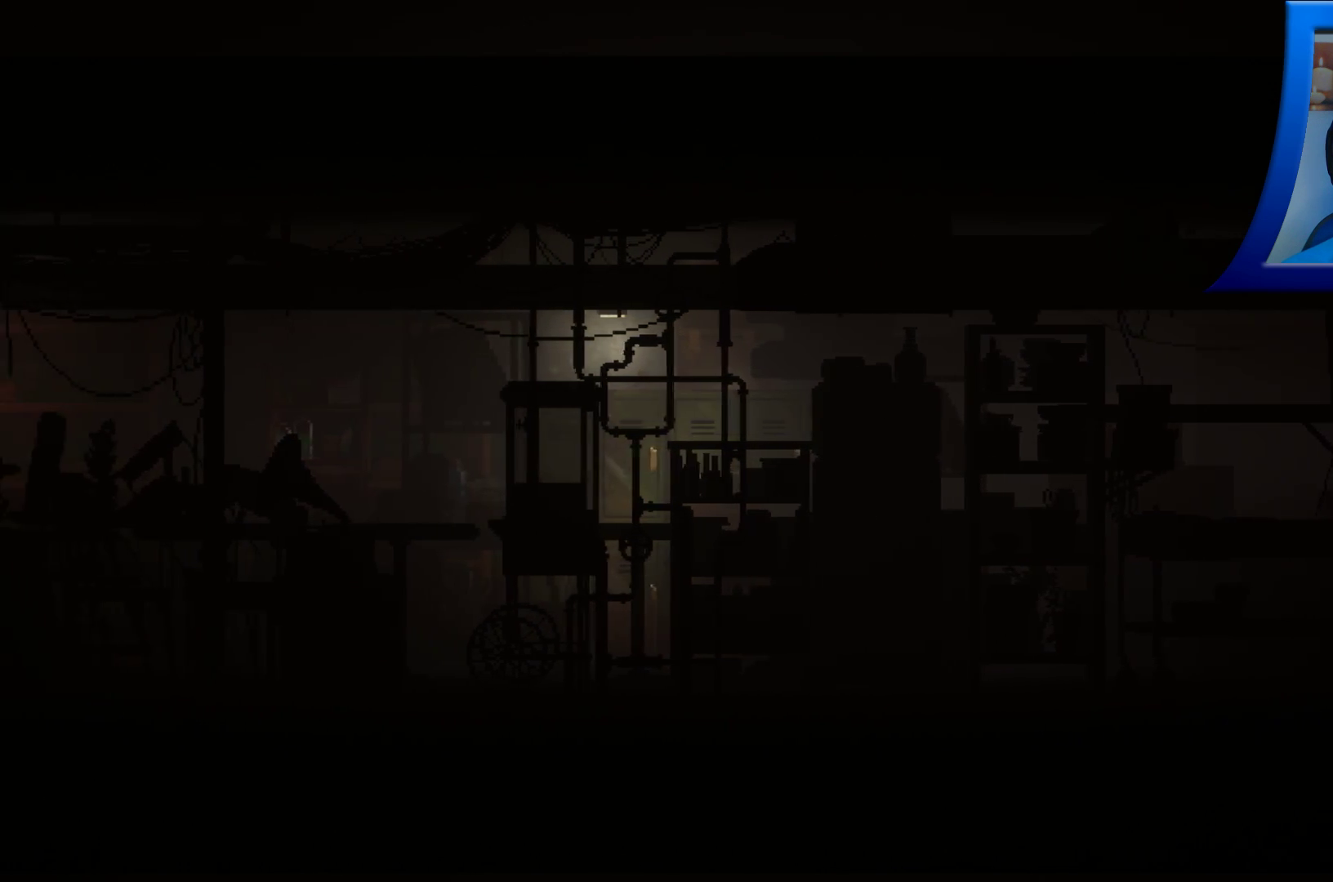
{"dt_ms": 500, "buttons": [], "left_stick": "left", "right_stick": "center", "events": []}
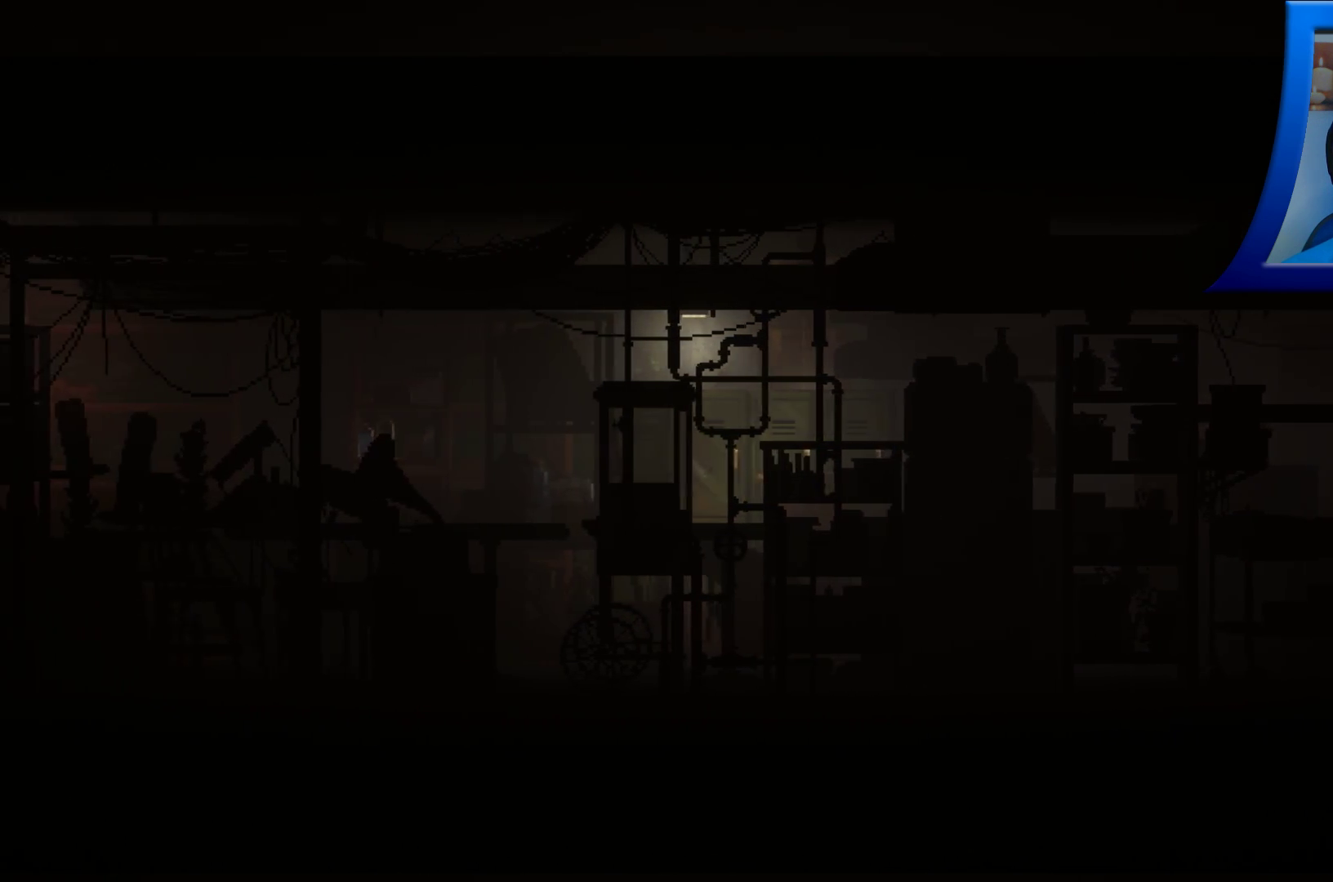
{"dt_ms": 500, "buttons": [], "left_stick": "left", "right_stick": "center", "events": []}
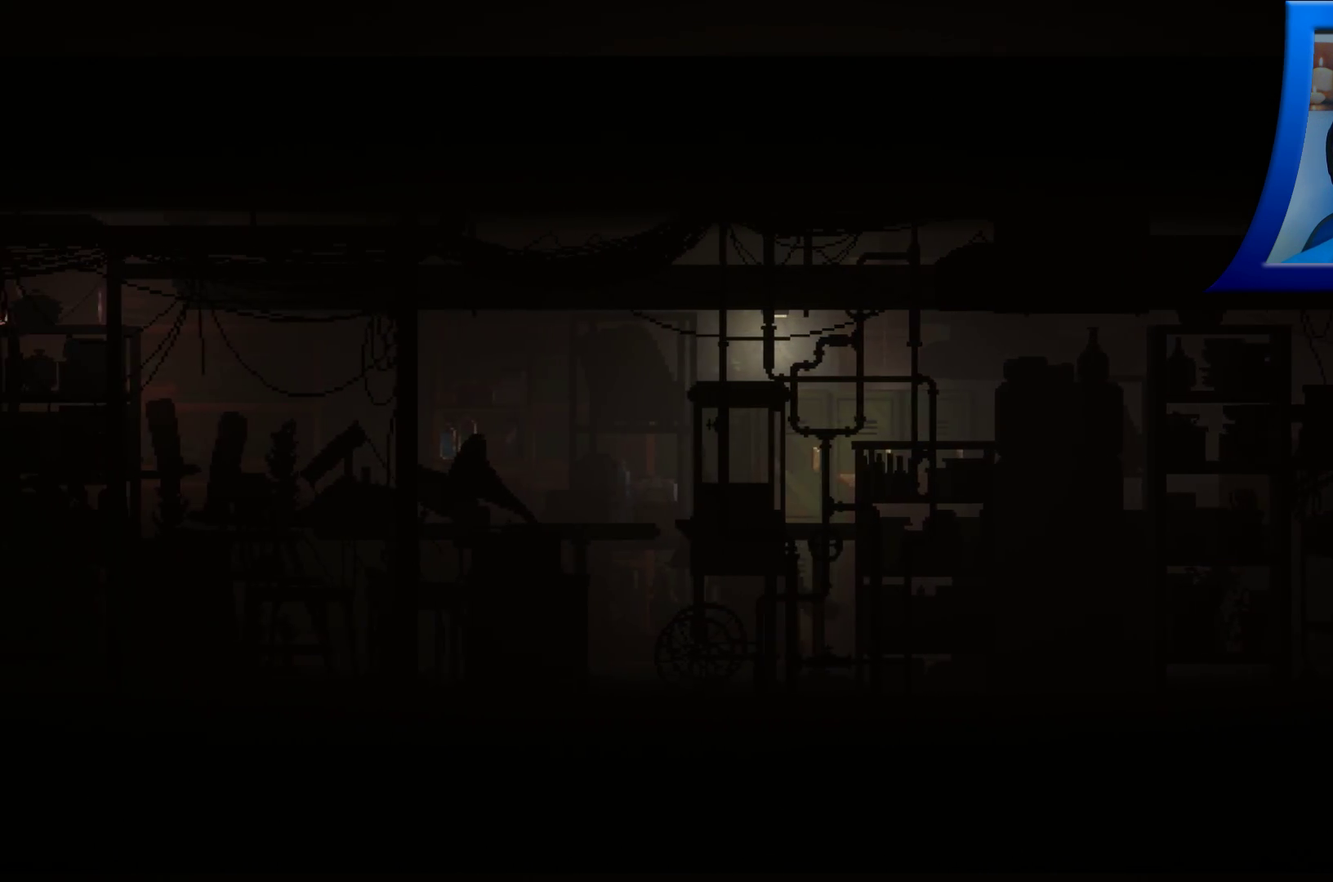
{"dt_ms": 500, "buttons": [], "left_stick": "left", "right_stick": "center", "events": []}
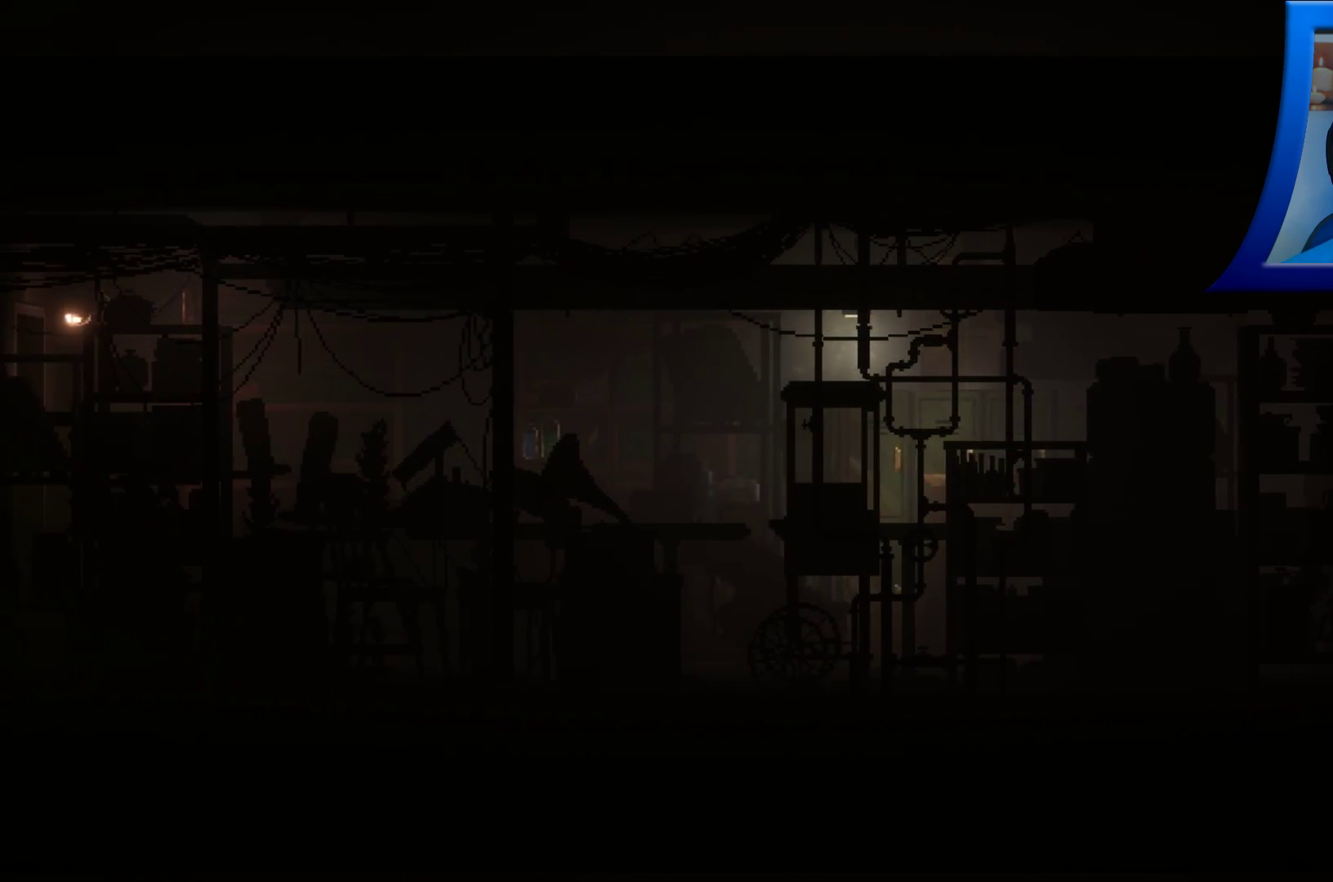
{"dt_ms": 500, "buttons": [], "left_stick": "left", "right_stick": "center", "events": []}
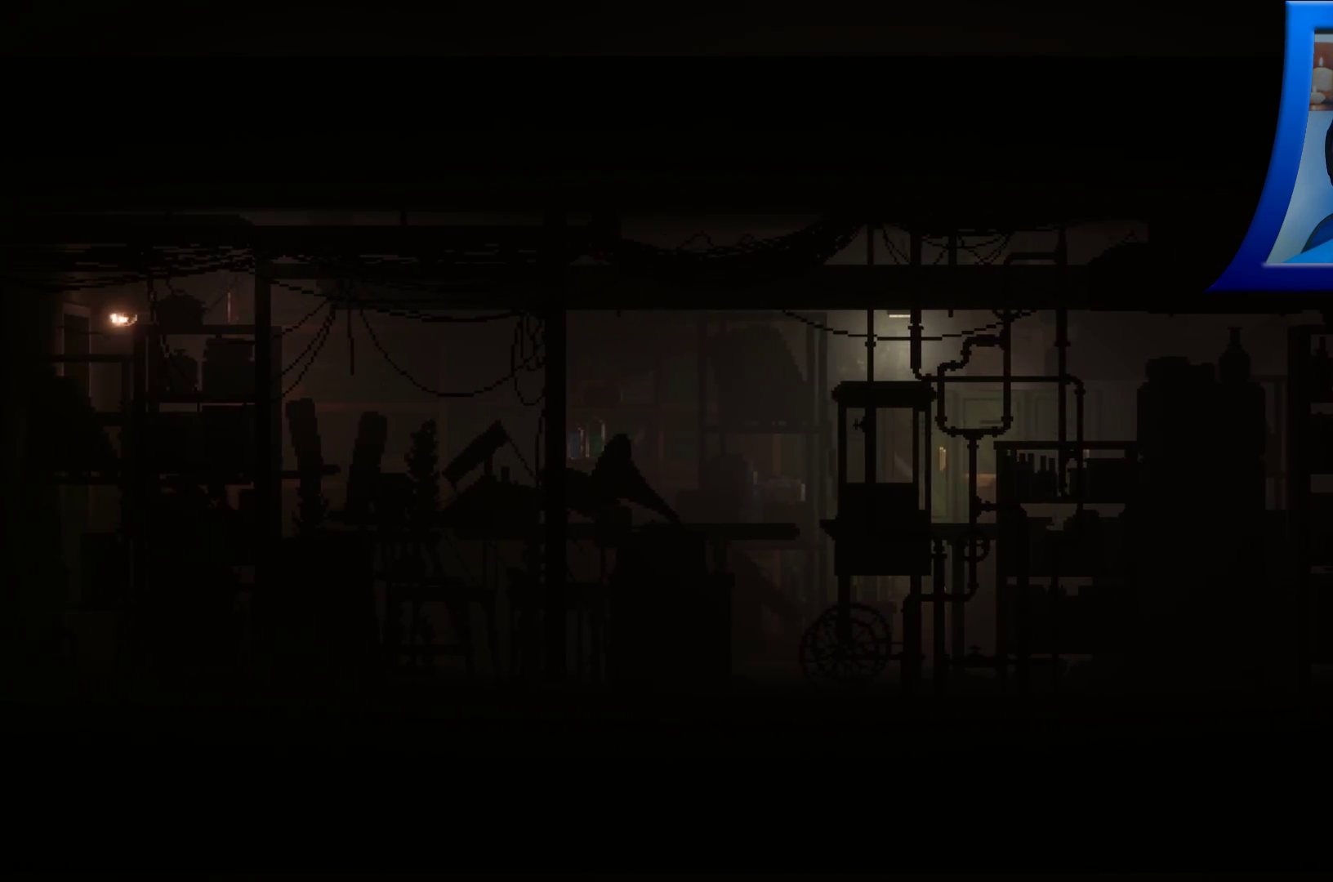
{"dt_ms": 500, "buttons": [], "left_stick": "left", "right_stick": "center", "events": []}
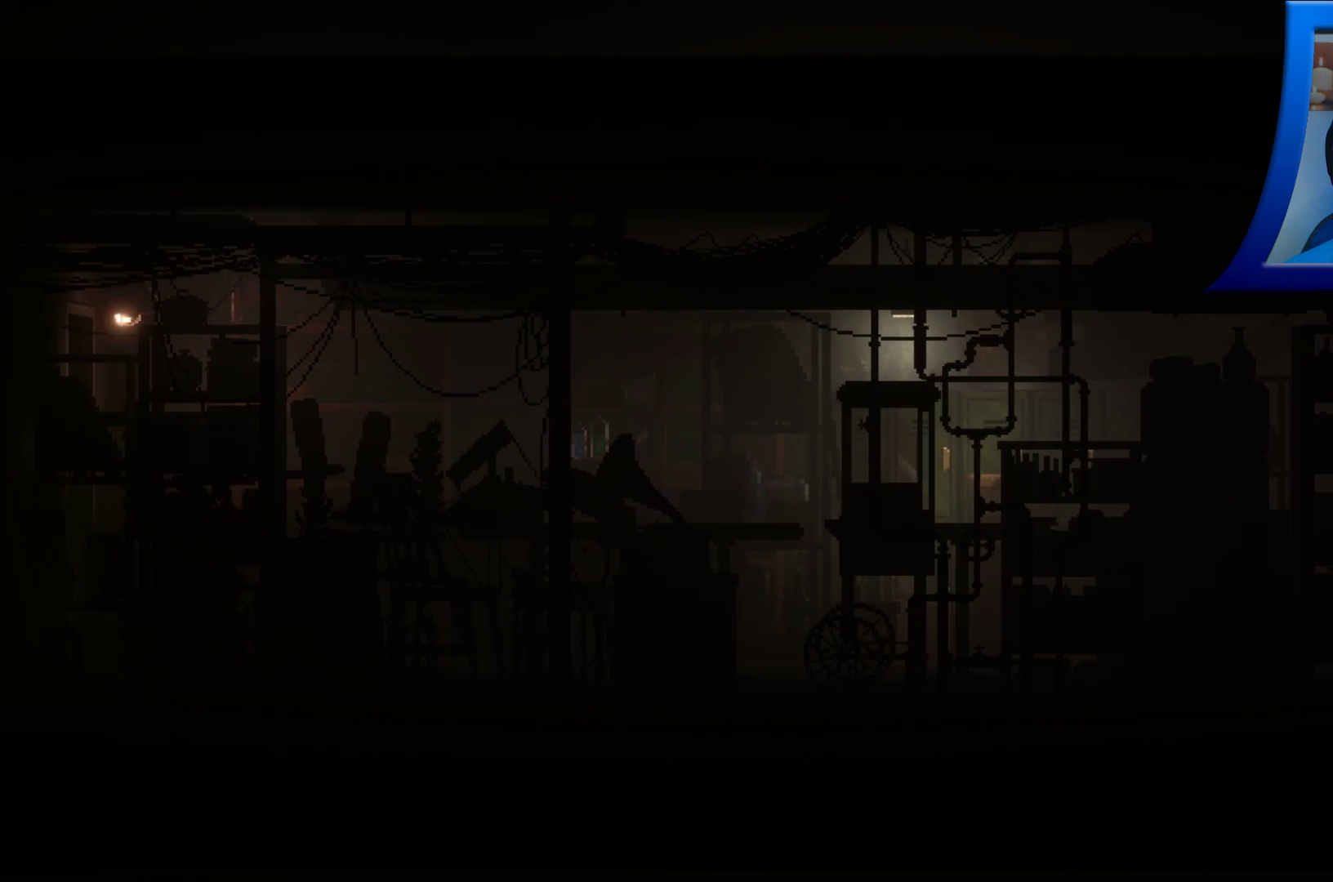
{"dt_ms": 500, "buttons": [], "left_stick": "left", "right_stick": "center", "events": []}
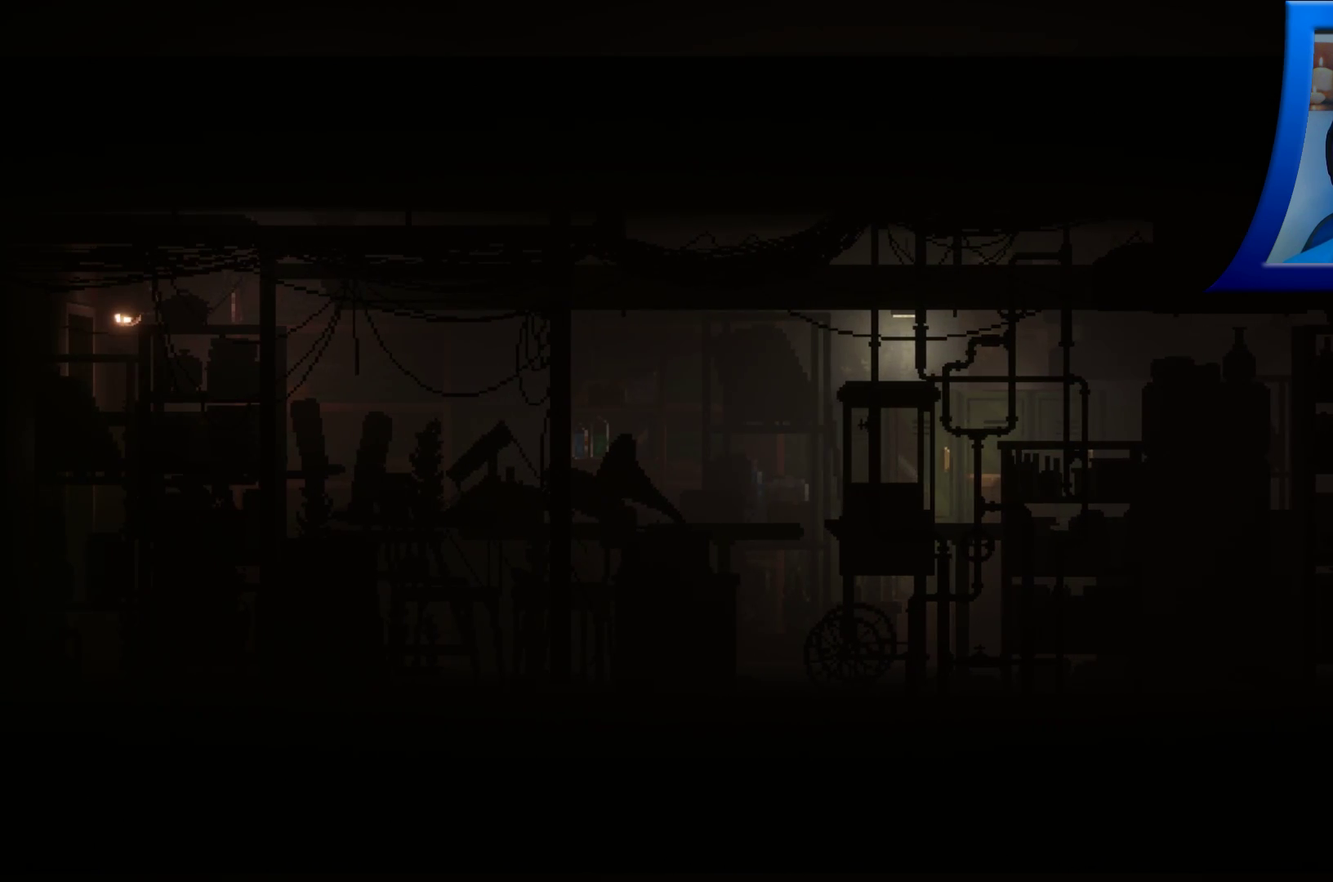
{"dt_ms": 500, "buttons": [], "left_stick": "left", "right_stick": "center", "events": []}
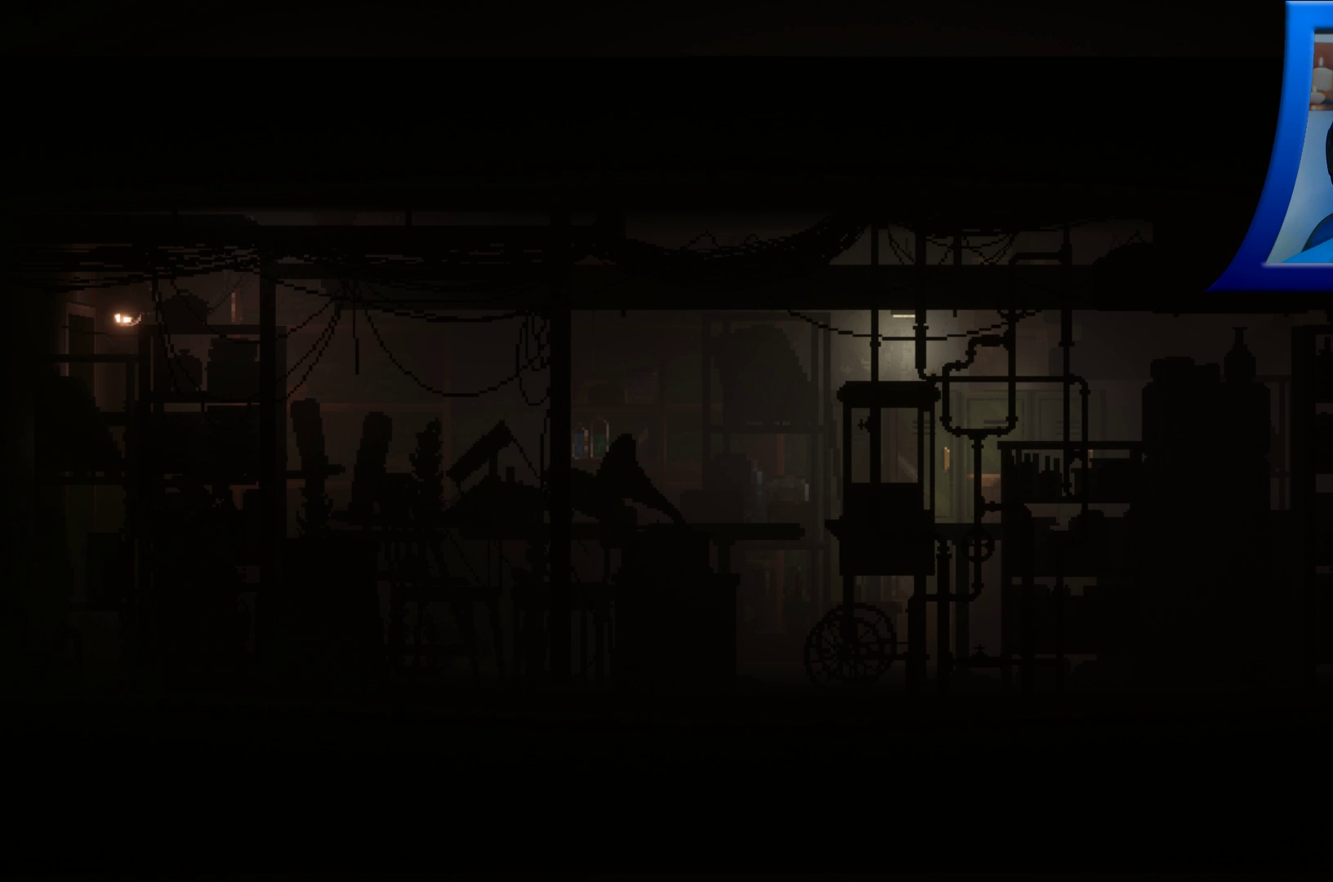
{"dt_ms": 500, "buttons": [], "left_stick": "left", "right_stick": "center", "events": []}
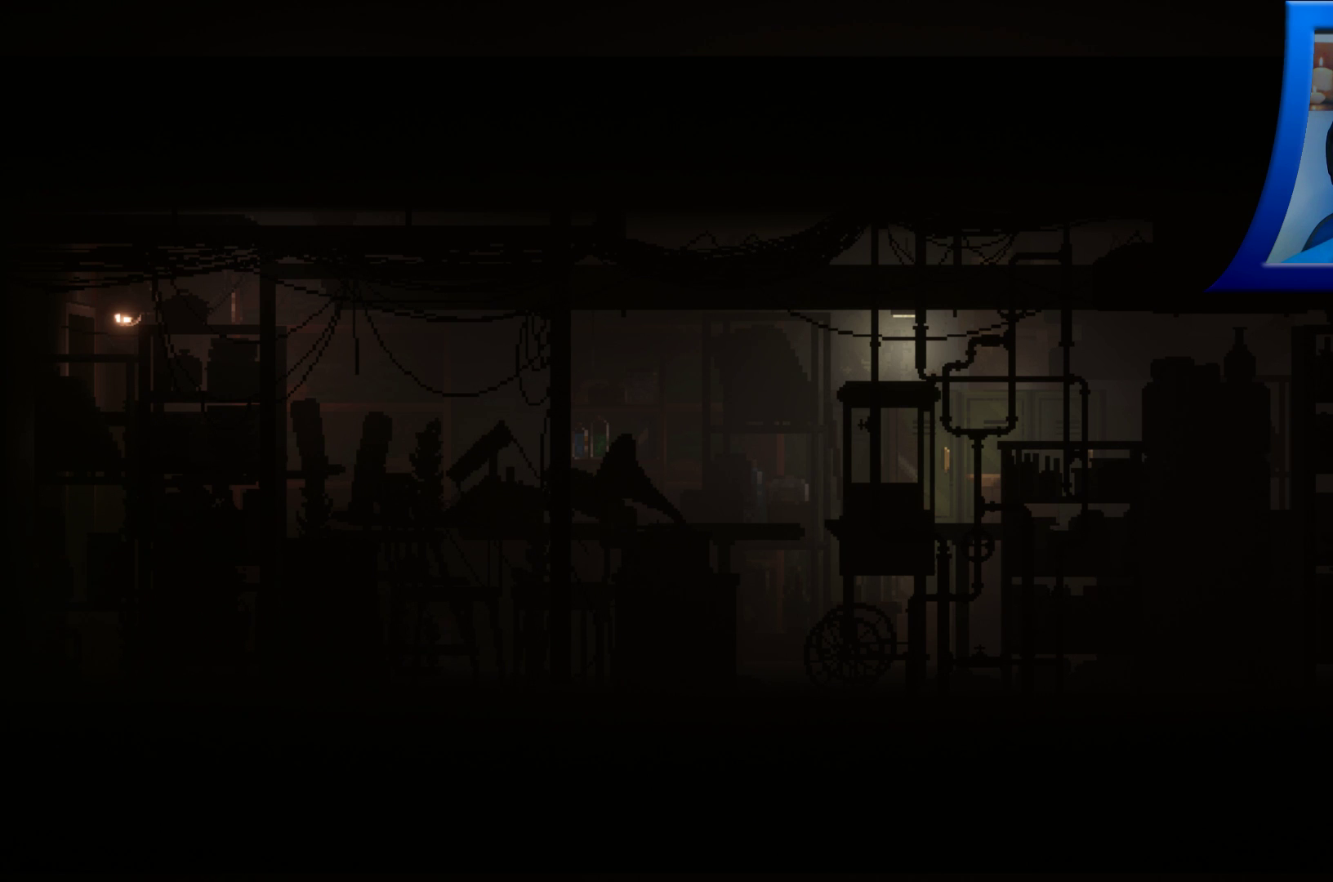
{"dt_ms": 500, "buttons": [], "left_stick": "left", "right_stick": "center", "events": []}
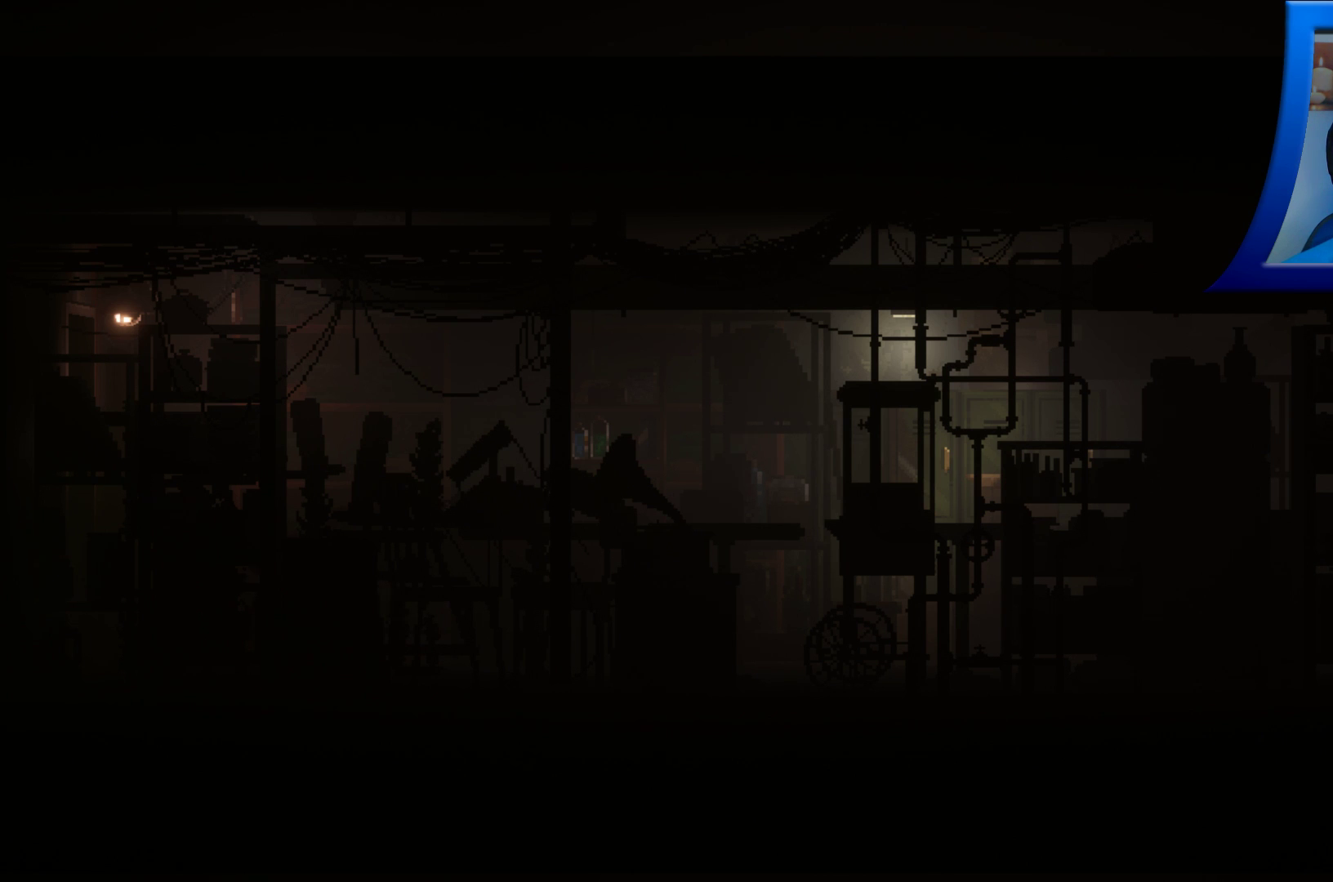
{"dt_ms": 500, "buttons": [], "left_stick": "left", "right_stick": "center", "events": []}
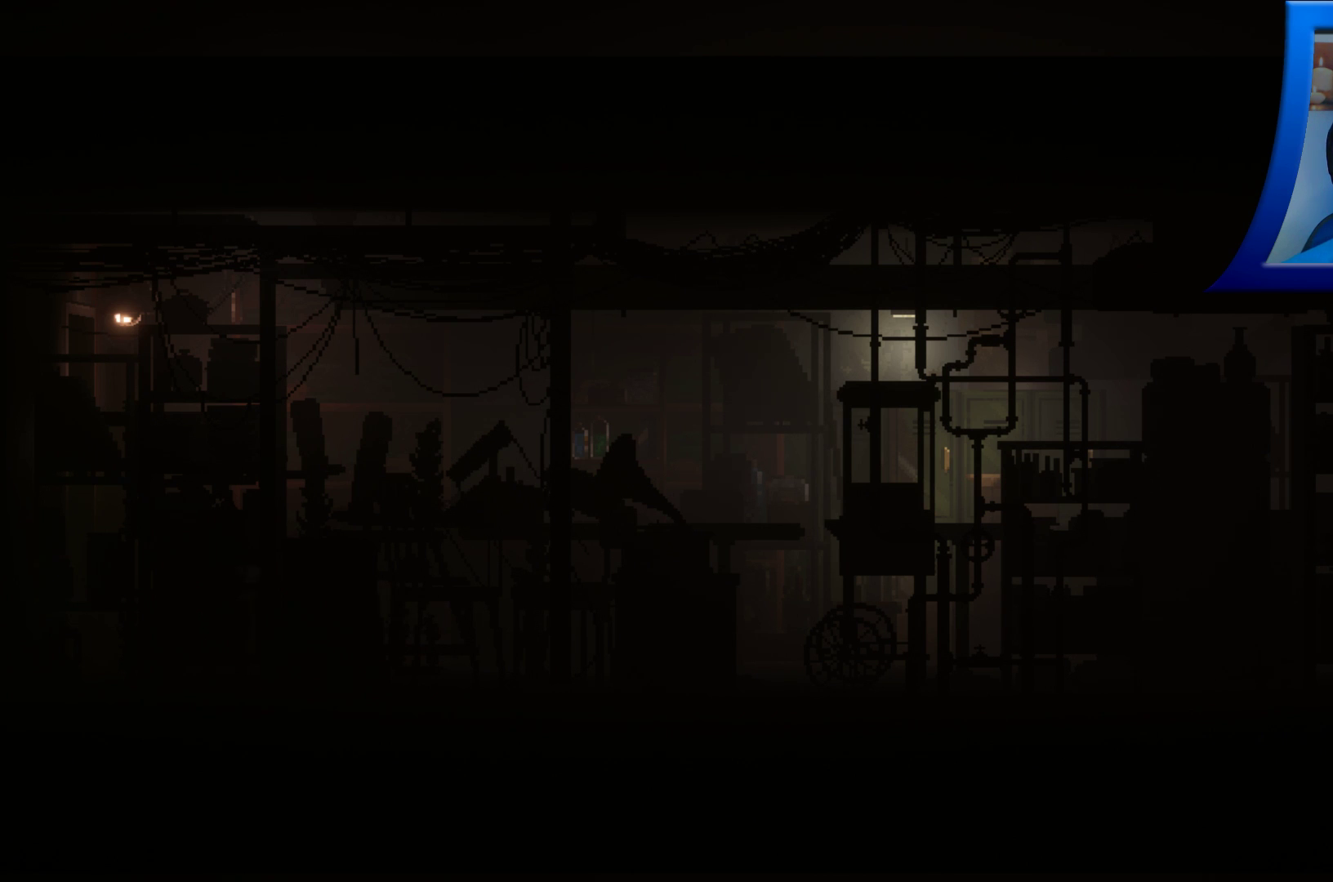
{"dt_ms": 500, "buttons": [], "left_stick": "left", "right_stick": "center", "events": []}
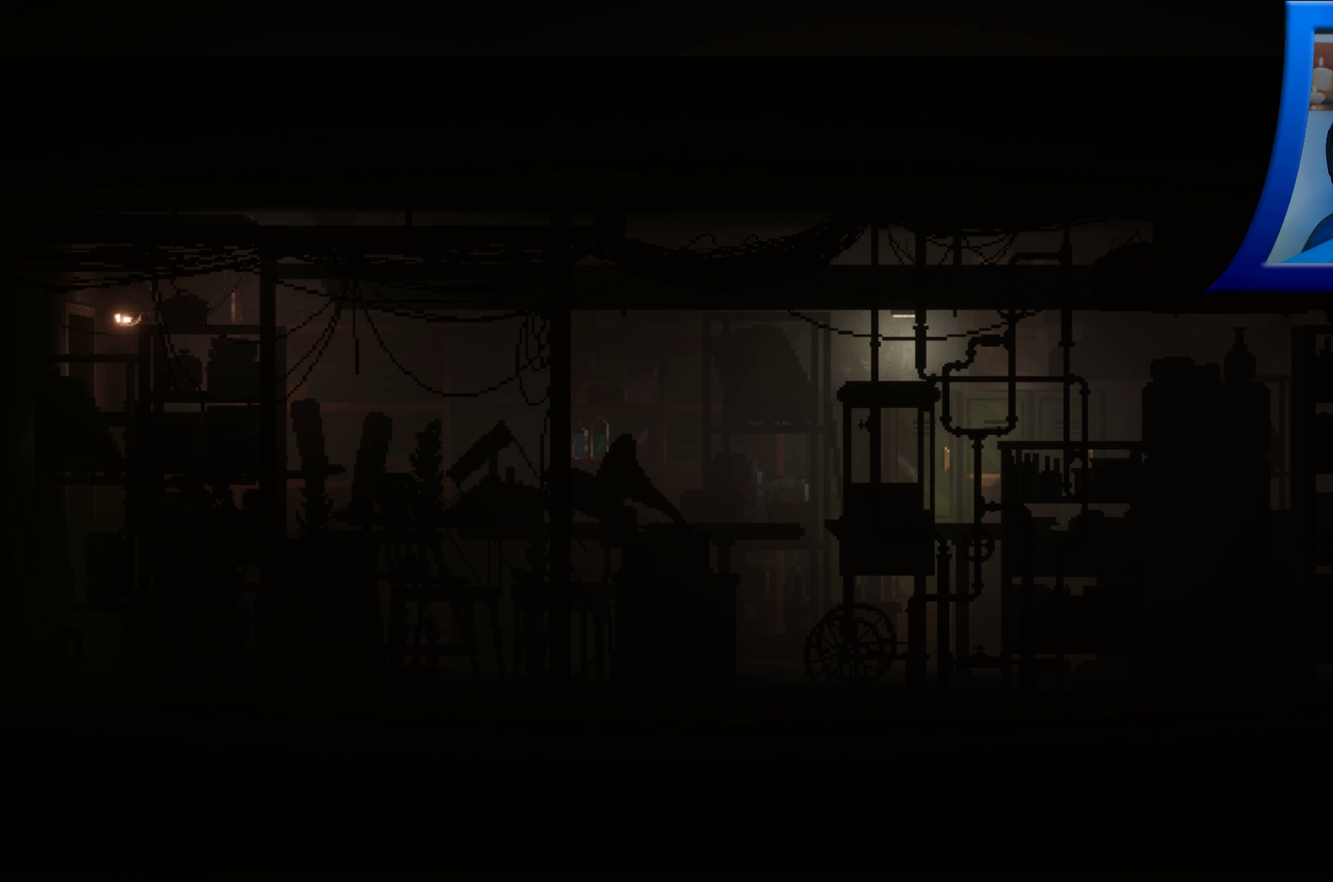
{"dt_ms": 500, "buttons": [], "left_stick": "left", "right_stick": "center", "events": []}
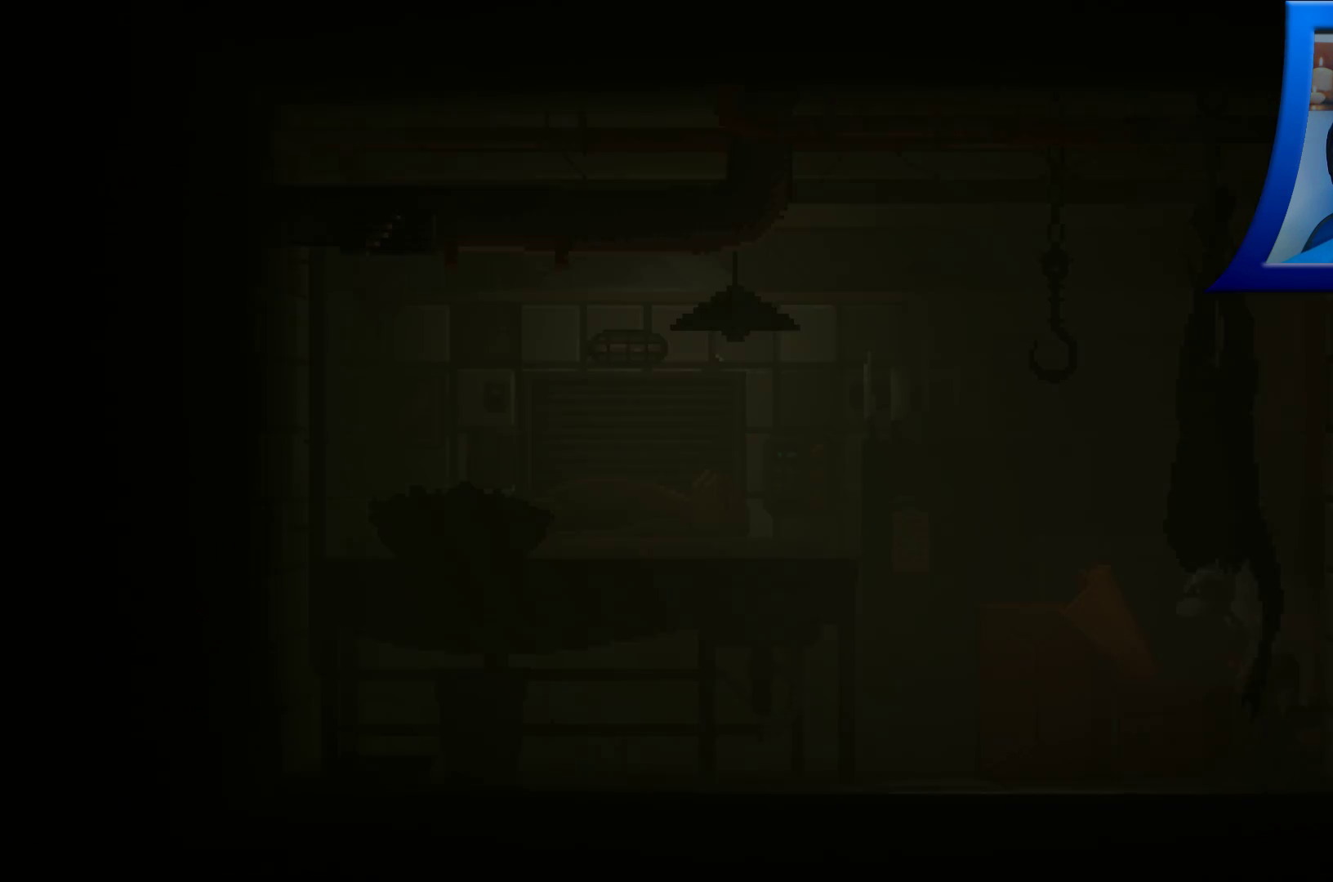
{"dt_ms": 500, "buttons": [], "left_stick": "left", "right_stick": "center", "events": []}
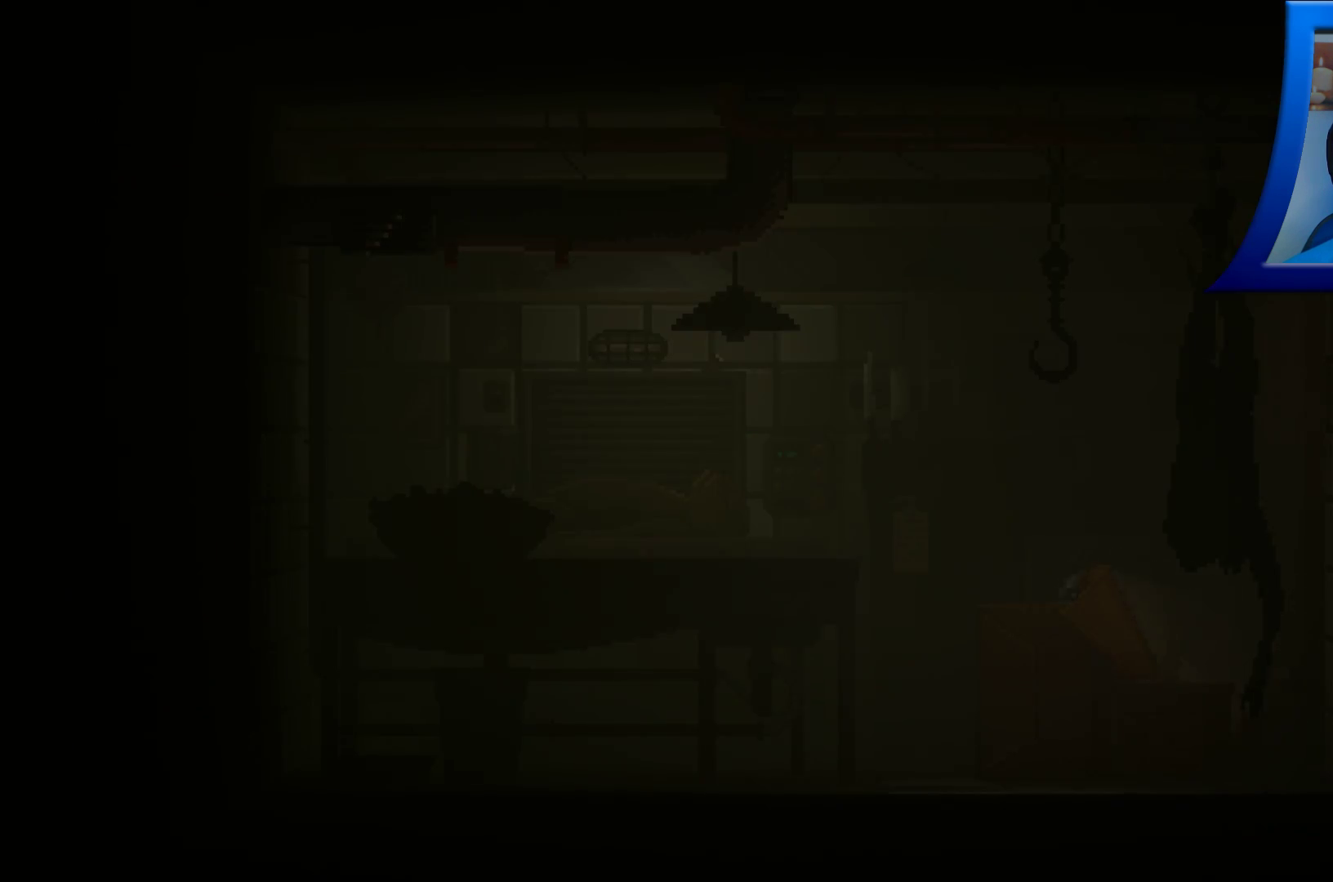
{"dt_ms": 500, "buttons": [], "left_stick": "center", "right_stick": "center", "events": [[67, "left_stick", "center"]]}
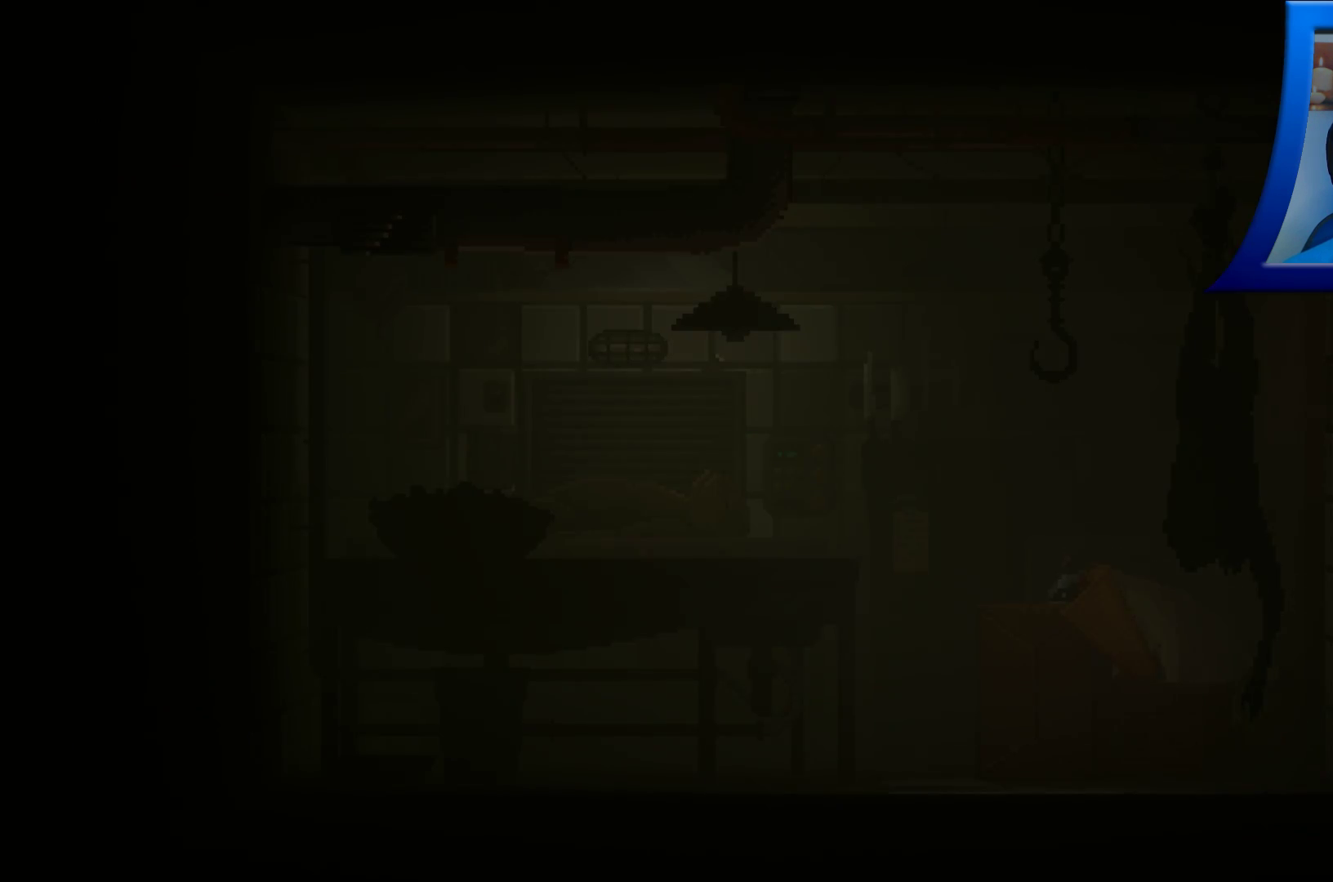
{"dt_ms": 1000, "buttons": [], "left_stick": "left", "right_stick": "center", "events": [[550, "left_stick", "left"]]}
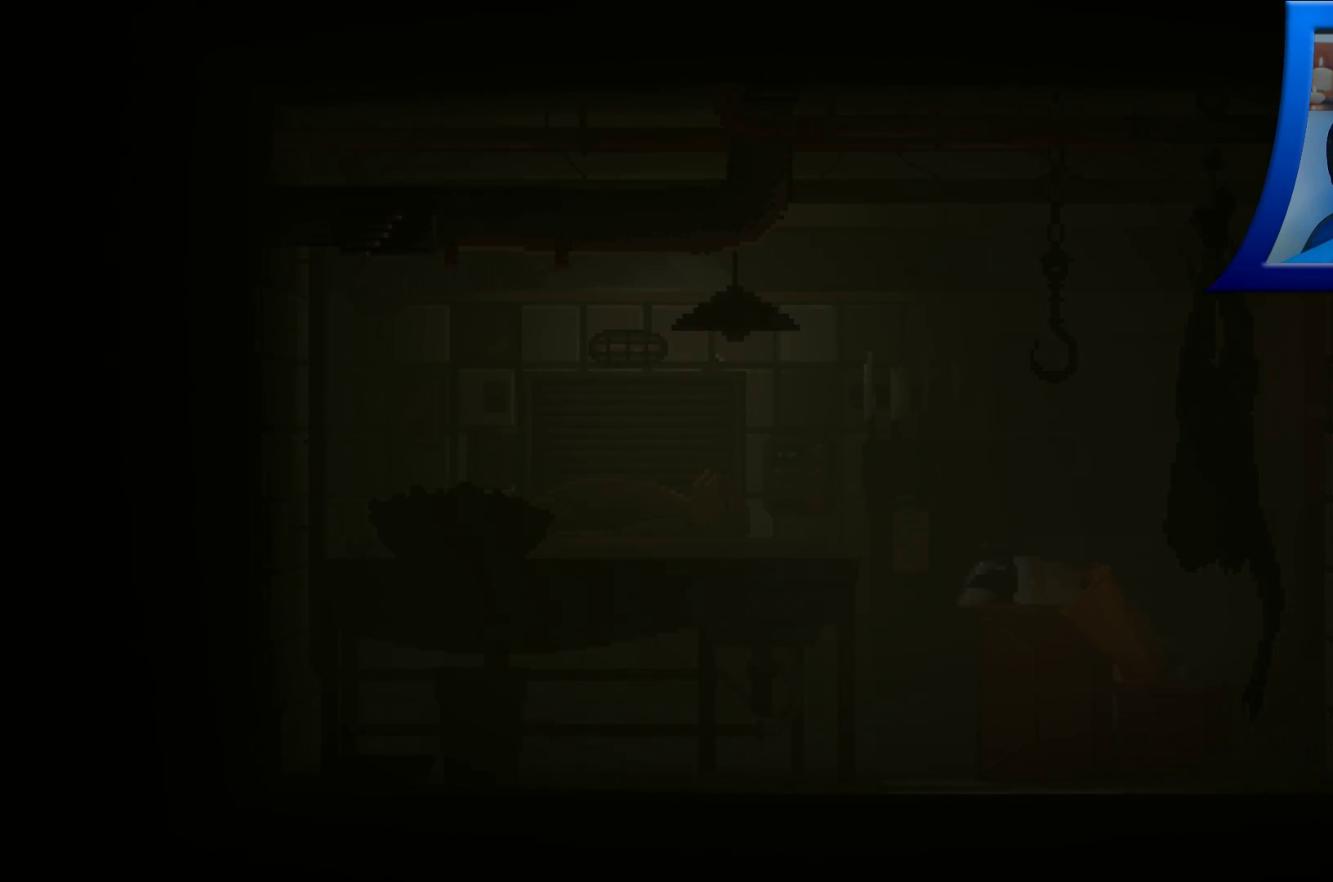
{"dt_ms": 500, "buttons": [], "left_stick": "left", "right_stick": "center", "events": []}
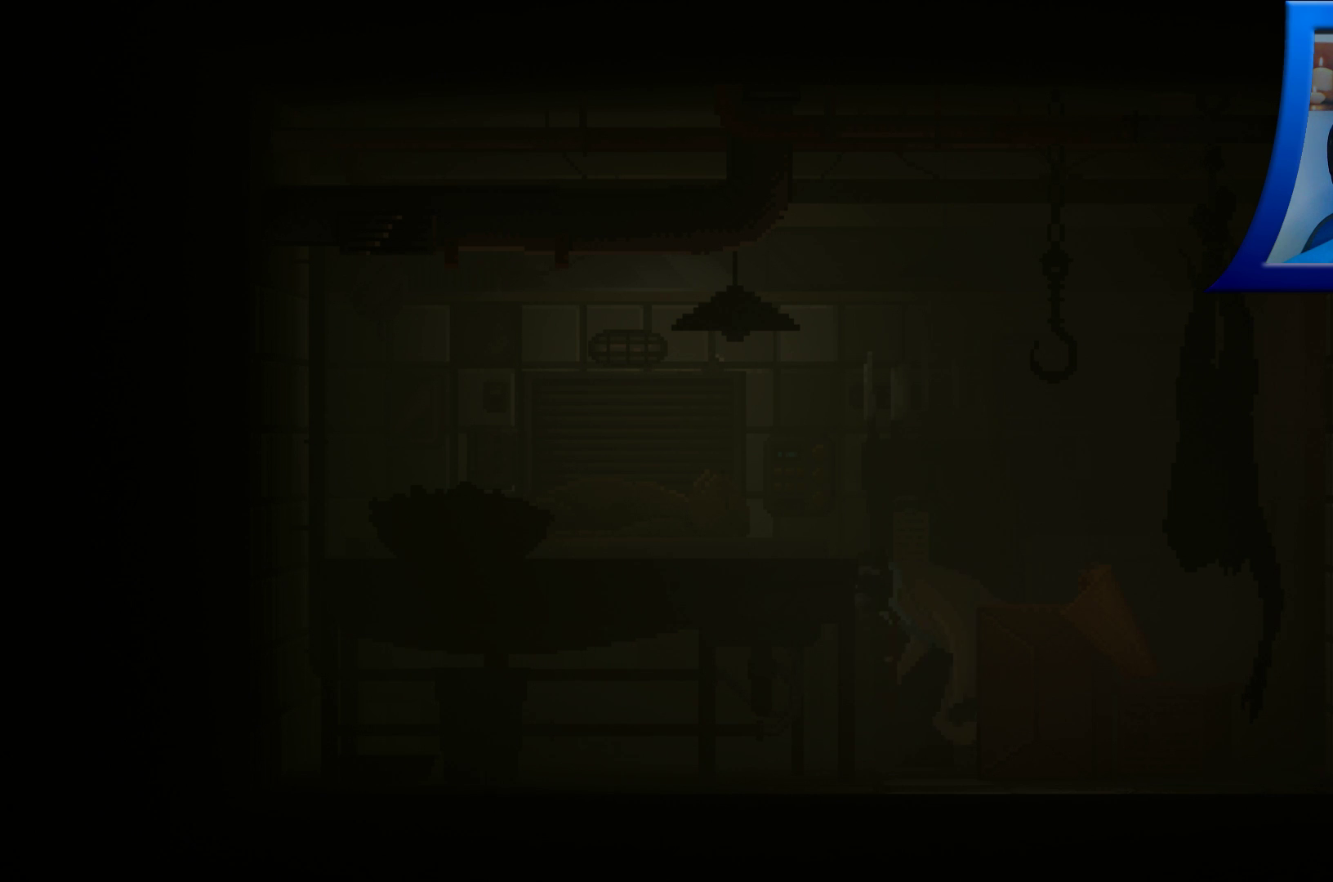
{"dt_ms": 500, "buttons": [], "left_stick": "left", "right_stick": "center", "events": []}